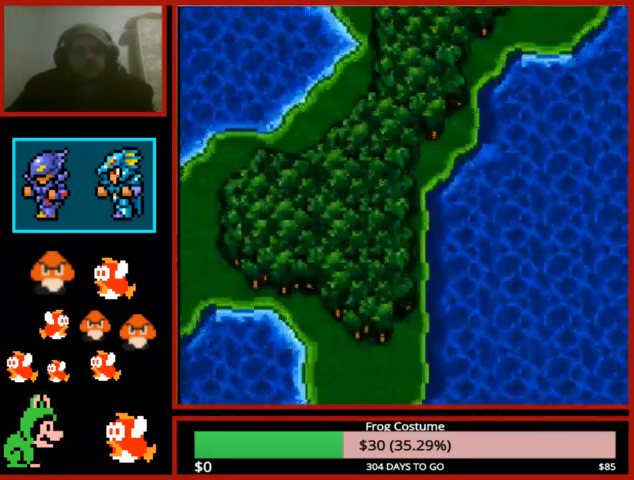
Gameplay with a controller (PlayStation layout); each line is a JSON object with the inputs held at the frame after it. "events" lists button and stick changes between this image and that frame as [ms after this image, input, new state], when the widget could be followed in between.
{"buttons": [], "left_stick": "center", "right_stick": "center", "events": [[367, "DPAD_UP", "up"]]}
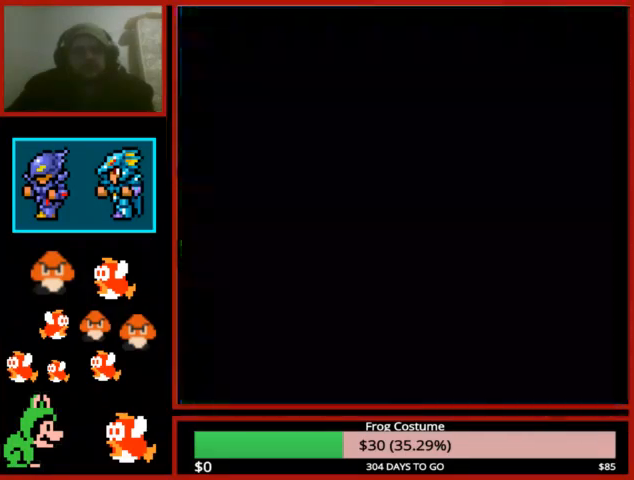
{"buttons": ["L1", "R1"], "left_stick": "center", "right_stick": "center", "events": [[400, "L1", "down"], [400, "R1", "down"]]}
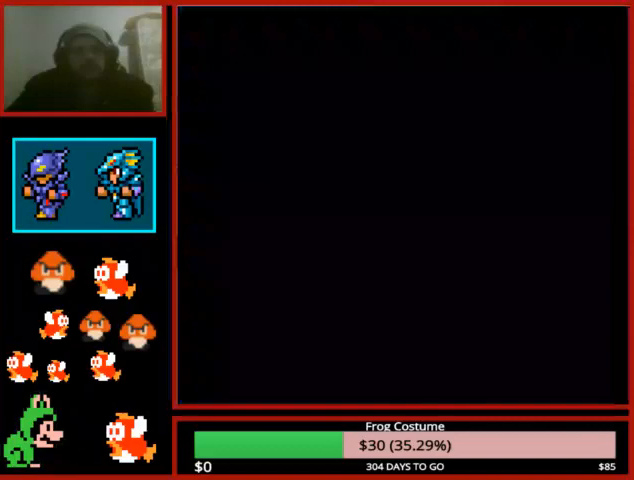
{"buttons": ["L1", "R1"], "left_stick": "center", "right_stick": "center", "events": []}
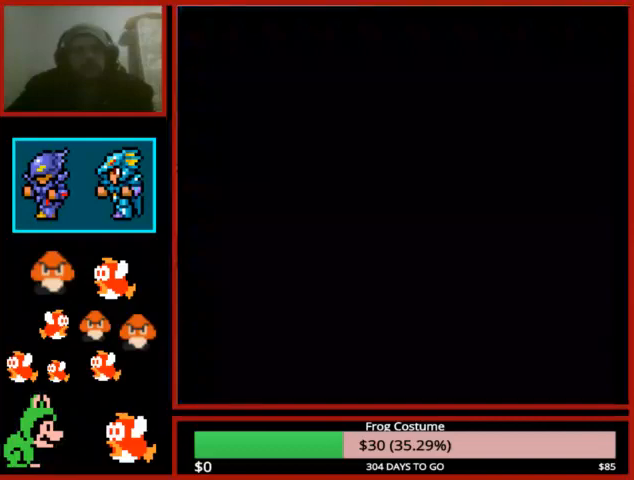
{"buttons": ["L1", "R1"], "left_stick": "center", "right_stick": "center", "events": []}
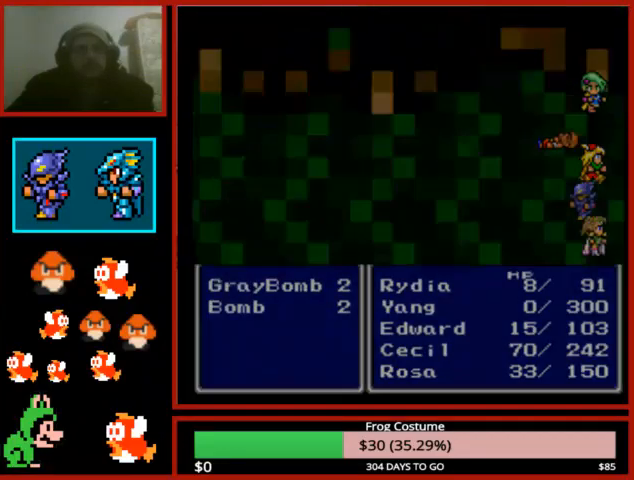
{"buttons": ["L1", "R1"], "left_stick": "center", "right_stick": "center", "events": []}
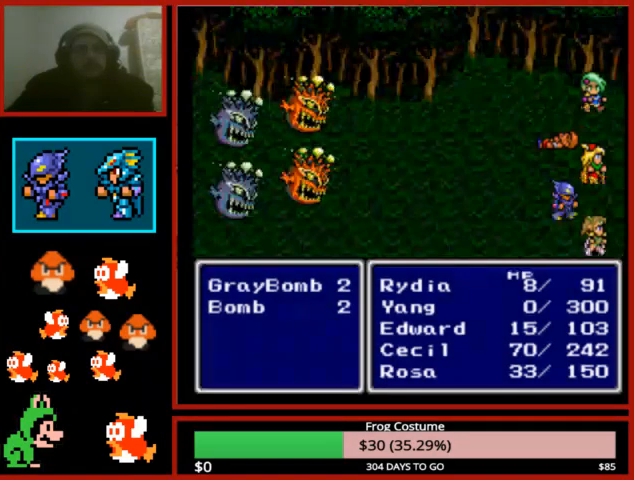
{"buttons": ["L1", "R1"], "left_stick": "center", "right_stick": "center", "events": []}
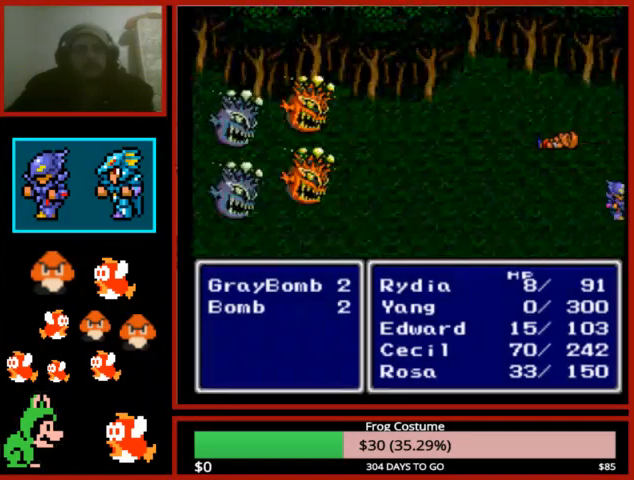
{"buttons": ["R1"], "left_stick": "center", "right_stick": "center", "events": [[433, "L1", "up"]]}
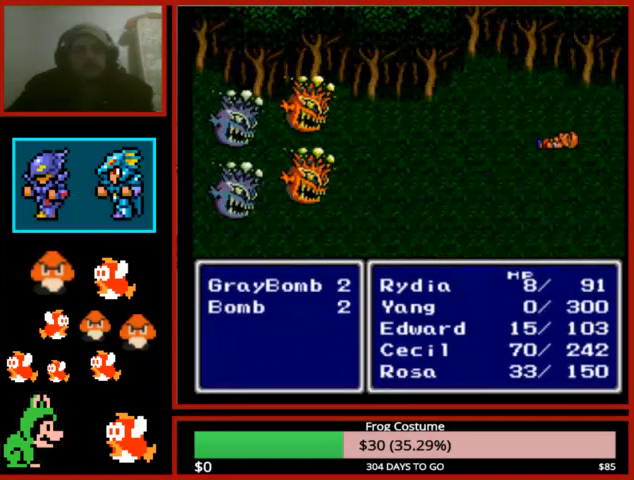
{"buttons": [], "left_stick": "center", "right_stick": "center", "events": [[33, "R1", "up"], [433, "CIRCLE", "down"], [500, "CIRCLE", "up"]]}
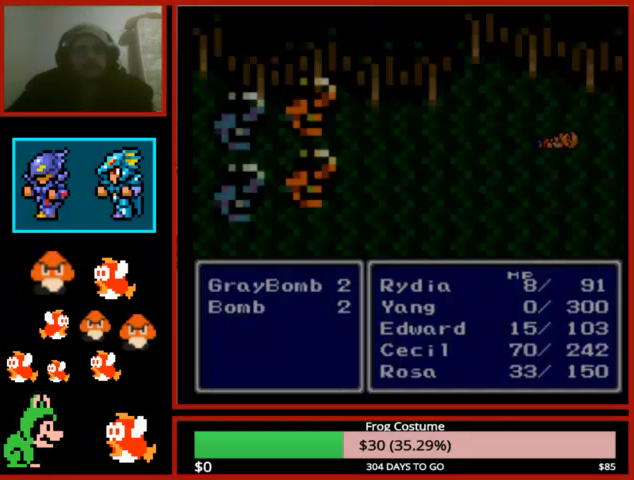
{"buttons": [], "left_stick": "center", "right_stick": "center", "events": [[67, "CIRCLE", "down"], [167, "CIRCLE", "up"], [233, "CIRCLE", "down"], [400, "CIRCLE", "up"]]}
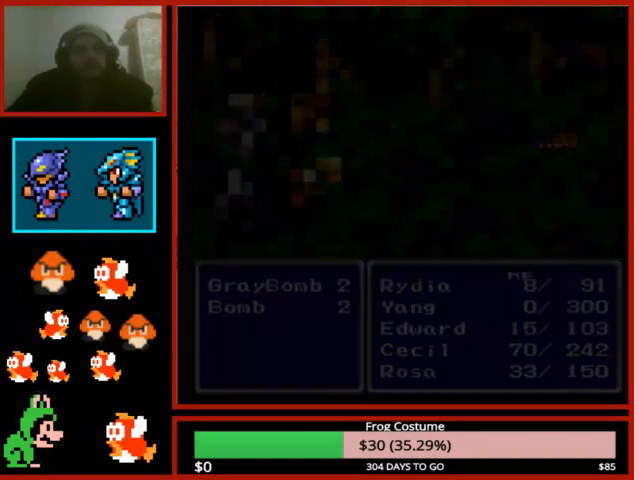
{"buttons": ["DPAD_UP"], "left_stick": "center", "right_stick": "center", "events": [[167, "DPAD_UP", "down"]]}
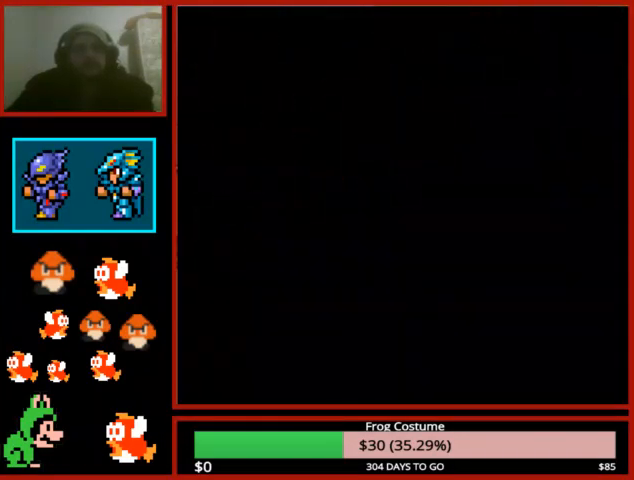
{"buttons": ["DPAD_UP"], "left_stick": "center", "right_stick": "center", "events": []}